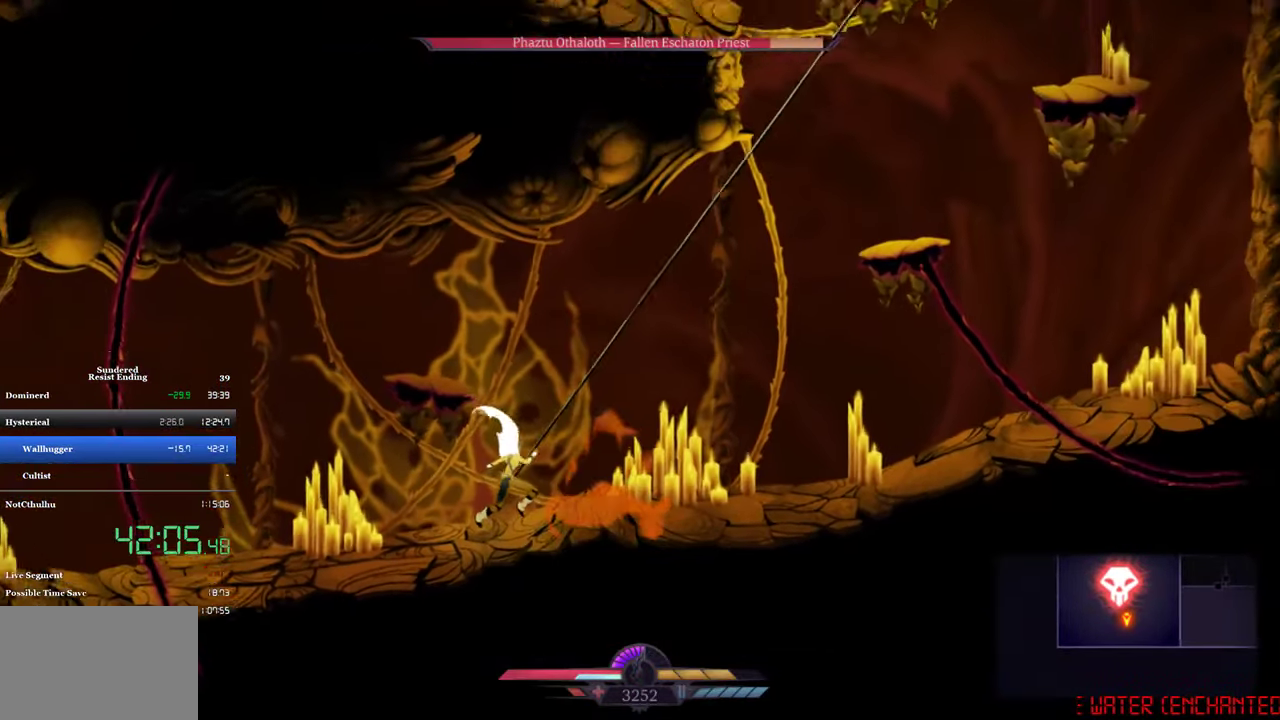
Gameplay with a controller (PlayStation layout); each line is a JSON object with the inputs held at the frame after it. "events" lists button and stick changes between this image and that frame as [ms after this image, input, new state], when the widget could be followed in between. Not read: R3 right_stick.
{"buttons": [], "left_stick": "center", "events": []}
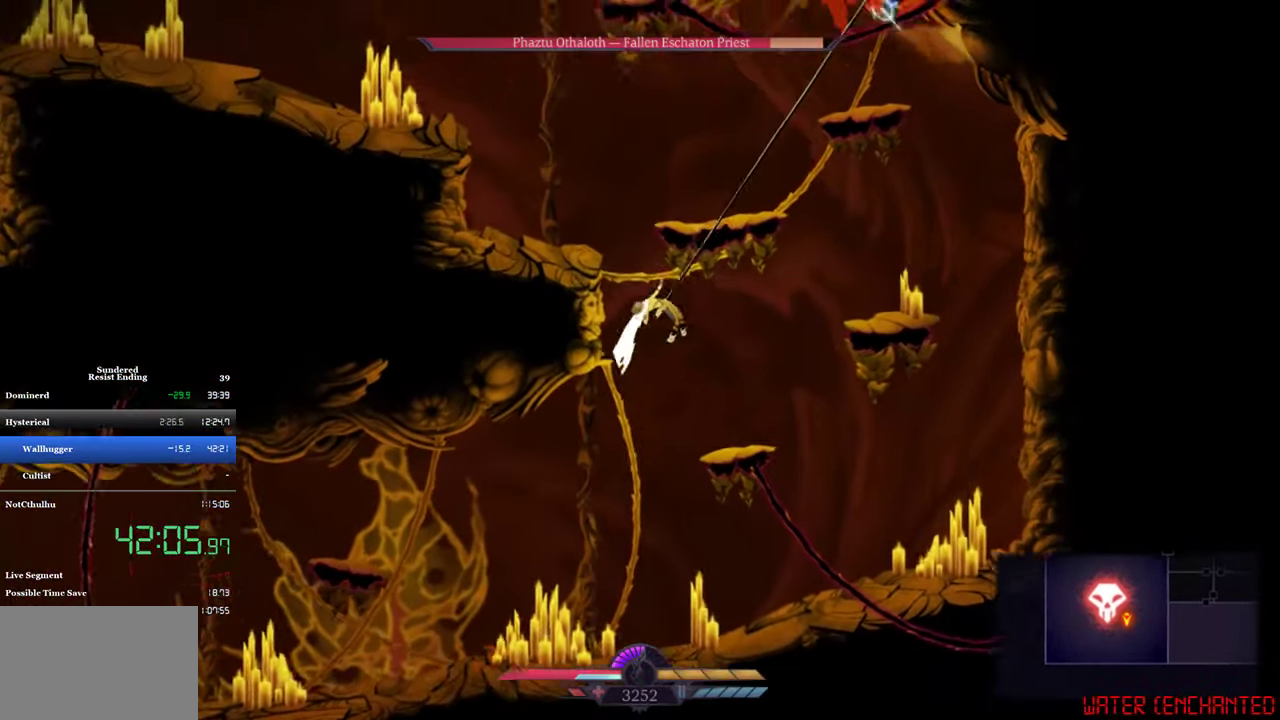
{"buttons": ["SQUARE"], "left_stick": "center", "events": [[450, "SQUARE", "down"]]}
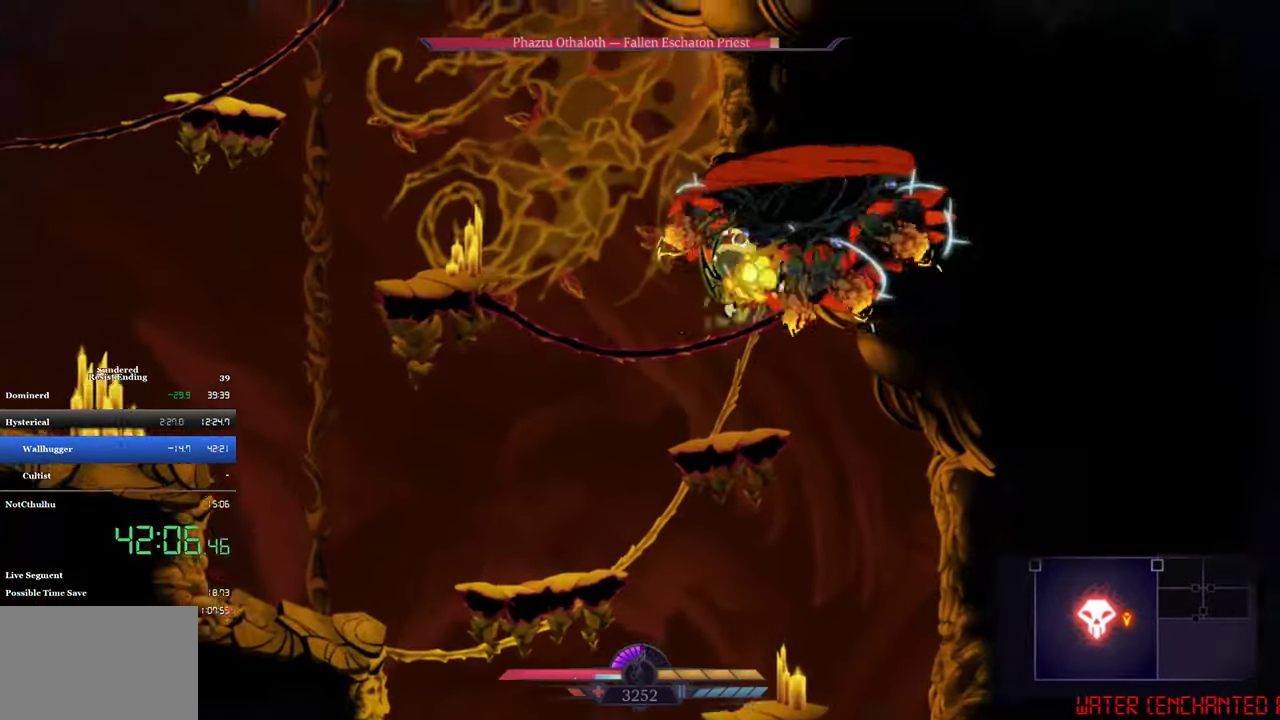
{"buttons": [], "left_stick": "center", "events": [[116, "SQUARE", "up"], [183, "SQUARE", "down"], [250, "SQUARE", "up"], [416, "SQUARE", "down"], [483, "SQUARE", "up"]]}
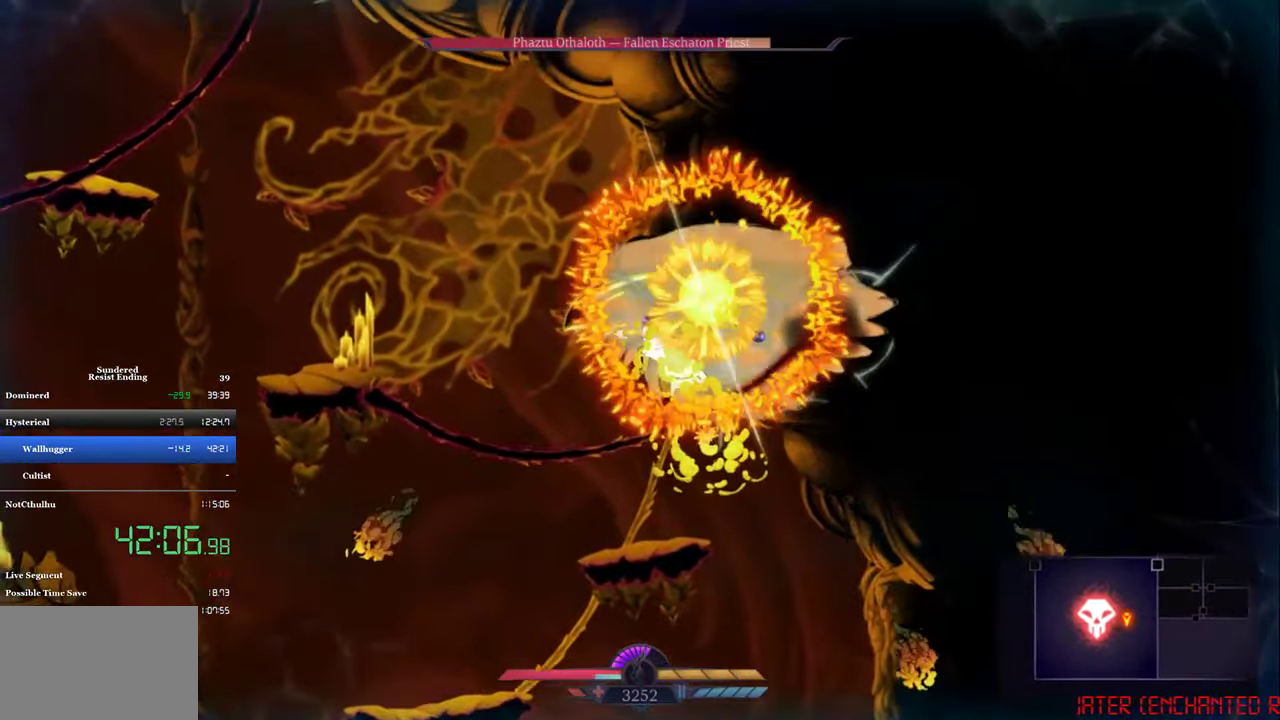
{"buttons": [], "left_stick": "center", "events": [[50, "SQUARE", "down"], [116, "SQUARE", "up"], [283, "SQUARE", "down"], [350, "SQUARE", "up"], [416, "SQUARE", "down"], [483, "SQUARE", "up"]]}
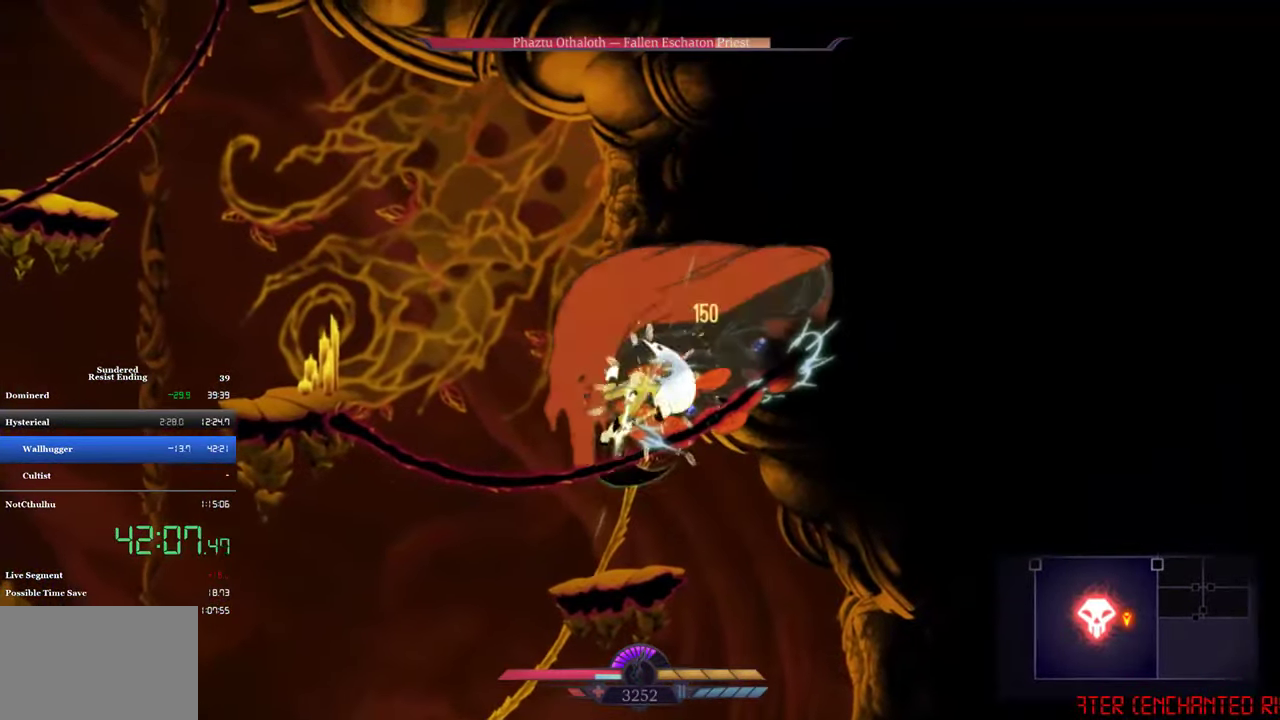
{"buttons": [], "left_stick": "center", "events": [[50, "SQUARE", "down"], [116, "SQUARE", "up"], [183, "CROSS", "down"], [283, "CROSS", "up"], [416, "SQUARE", "down"], [483, "SQUARE", "up"]]}
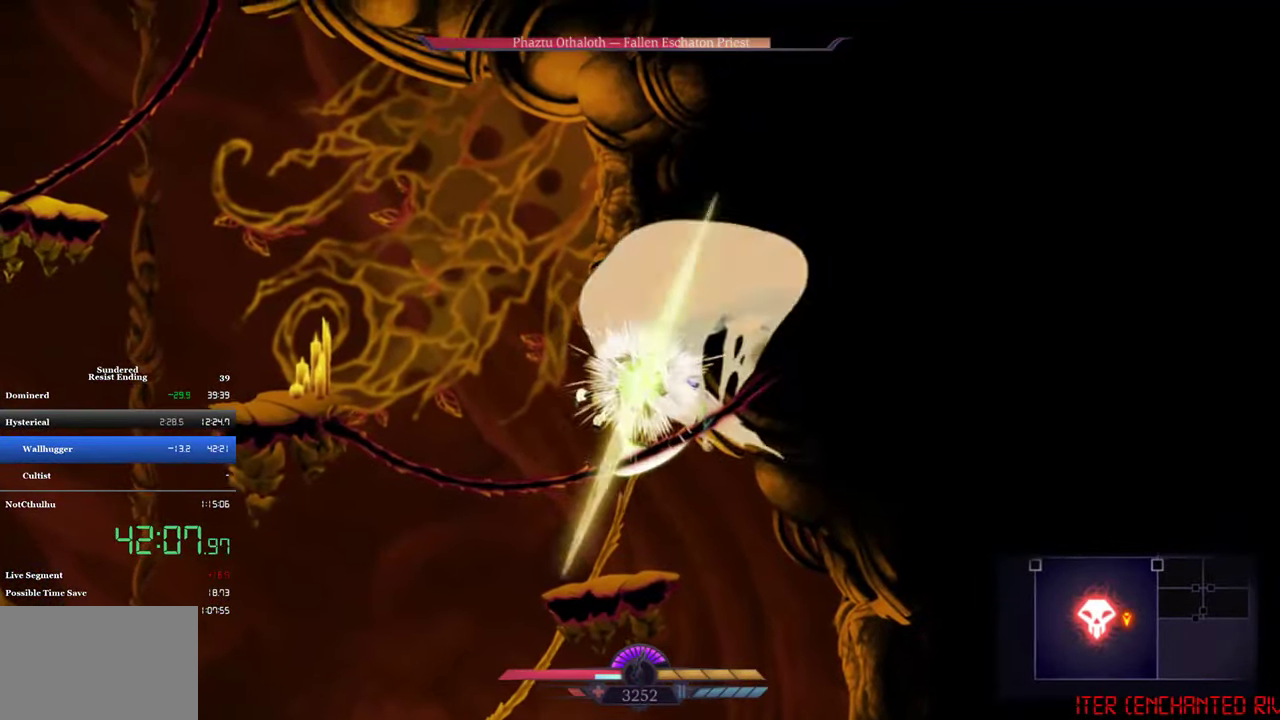
{"buttons": [], "left_stick": "center", "events": [[150, "SQUARE", "down"], [216, "SQUARE", "up"], [283, "SQUARE", "down"], [350, "SQUARE", "up"], [417, "SQUARE", "down"], [483, "SQUARE", "up"]]}
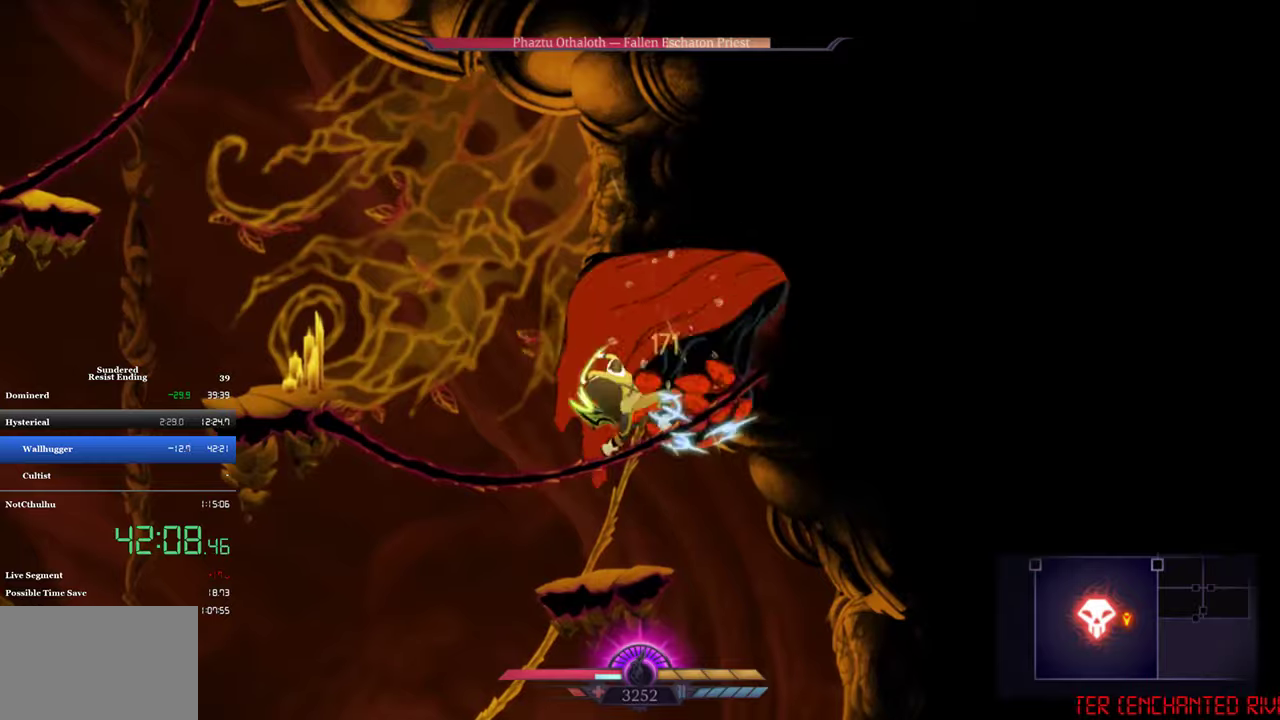
{"buttons": ["TRIANGLE"], "left_stick": "center", "events": [[183, "SQUARE", "down"], [250, "SQUARE", "up"], [417, "TRIANGLE", "down"]]}
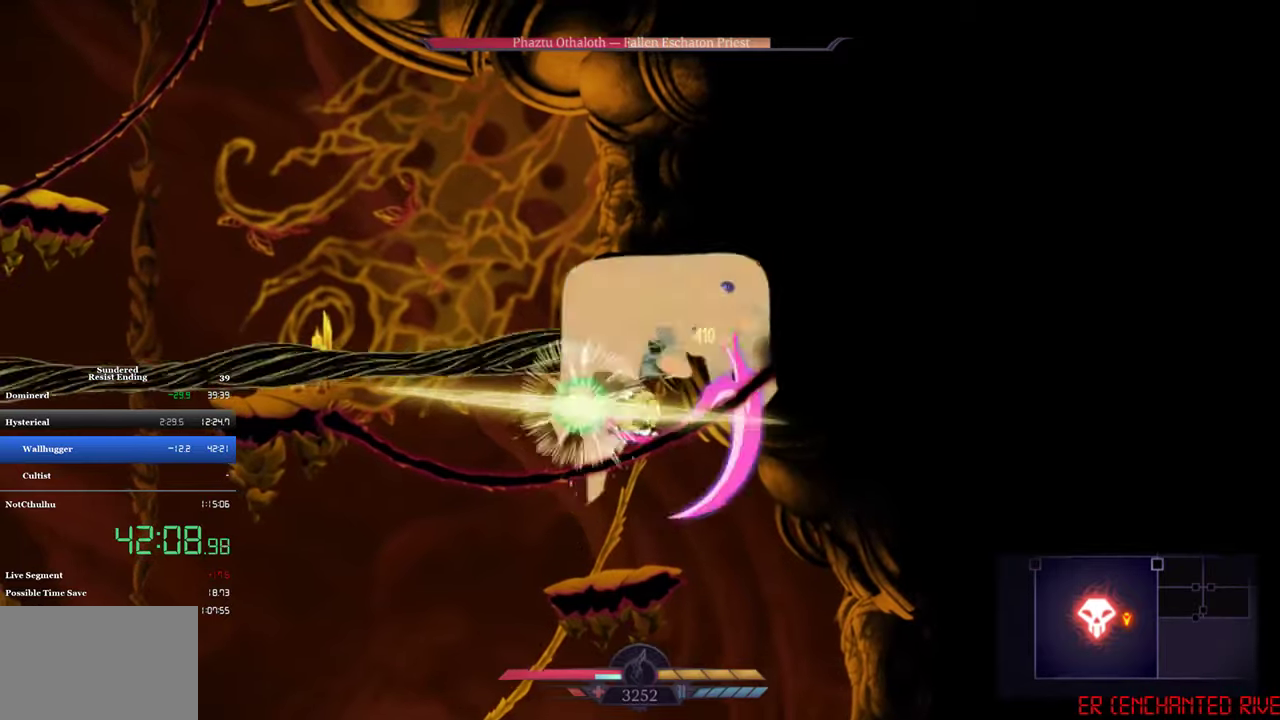
{"buttons": [], "left_stick": "center", "events": [[17, "TRIANGLE", "up"], [50, "R1", "down"], [150, "R1", "up"]]}
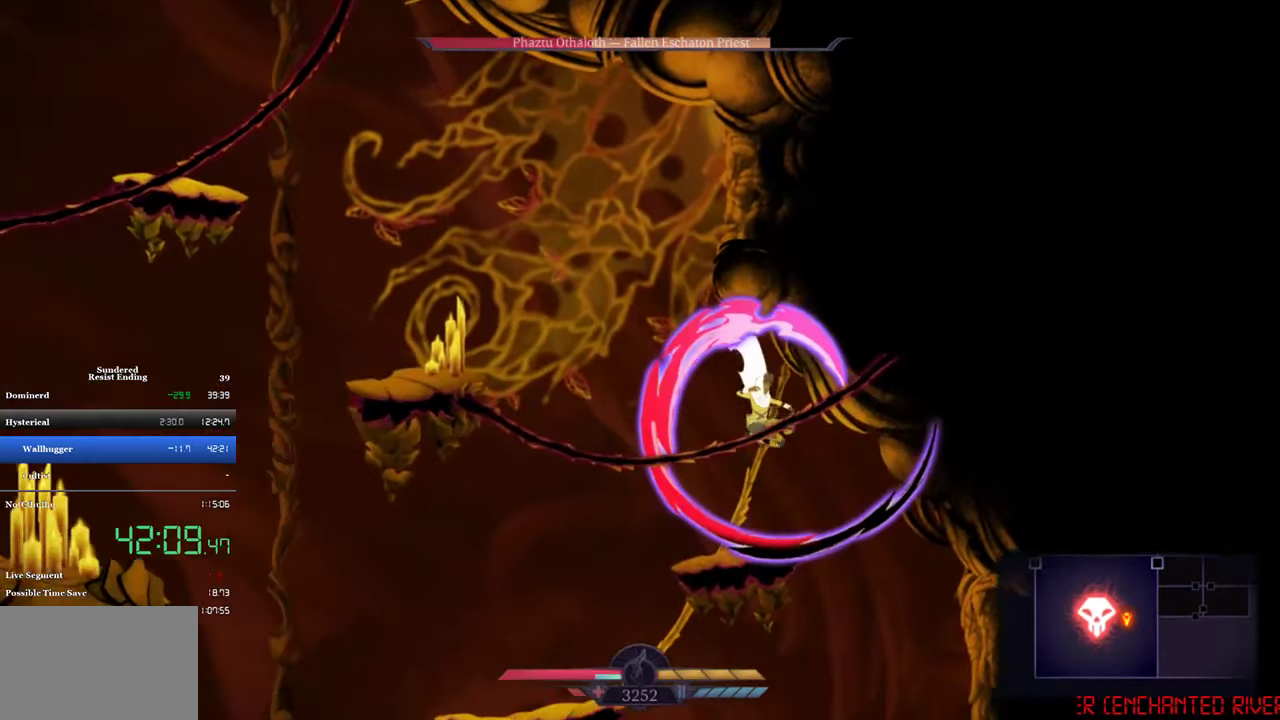
{"buttons": ["DPAD_LEFT"], "left_stick": "center", "events": [[150, "R1", "down"], [250, "R1", "up"], [283, "DPAD_LEFT", "down"]]}
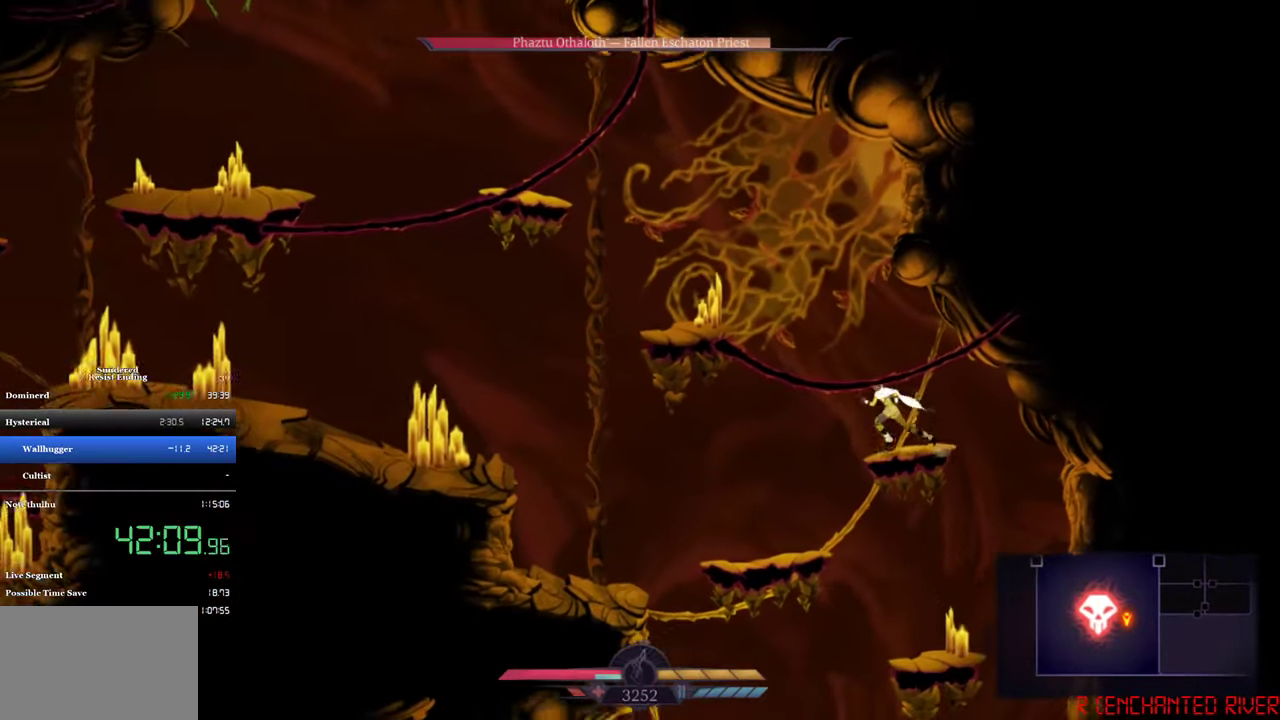
{"buttons": ["DPAD_LEFT"], "left_stick": "center", "events": [[17, "CROSS", "down"], [417, "CROSS", "up"]]}
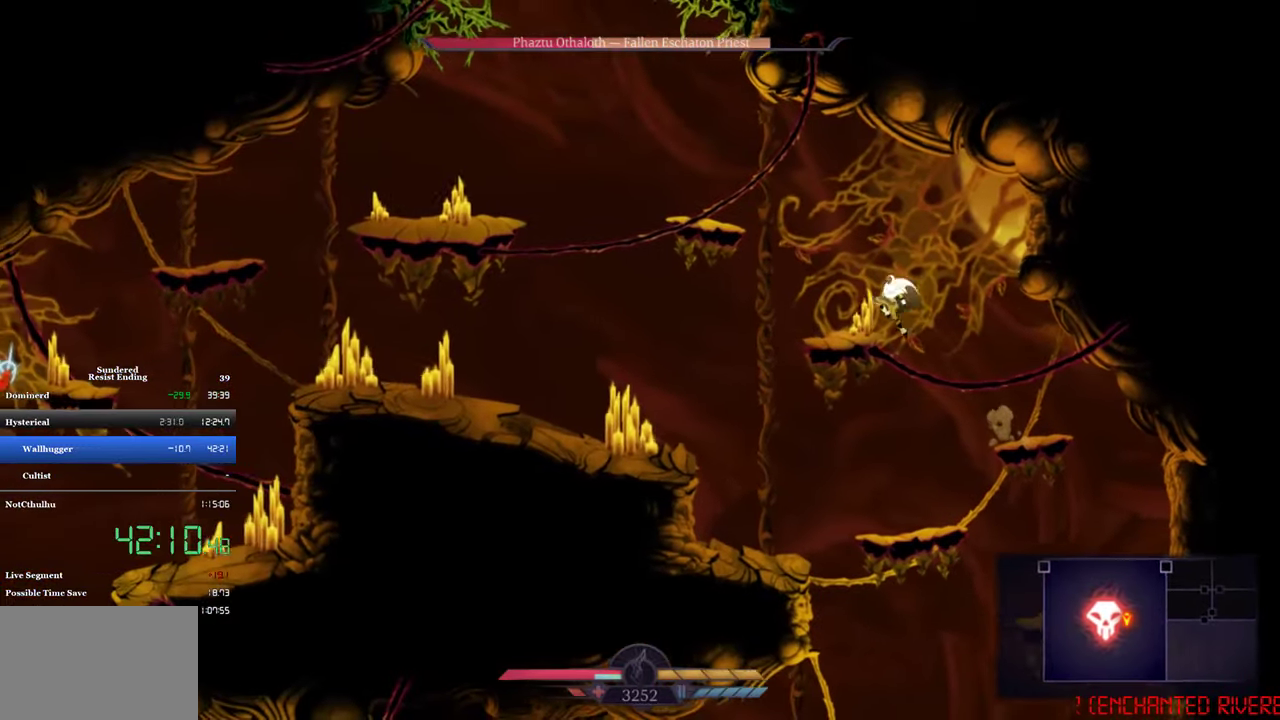
{"buttons": ["DPAD_LEFT"], "left_stick": "center", "events": [[150, "CIRCLE", "down"], [317, "CIRCLE", "up"]]}
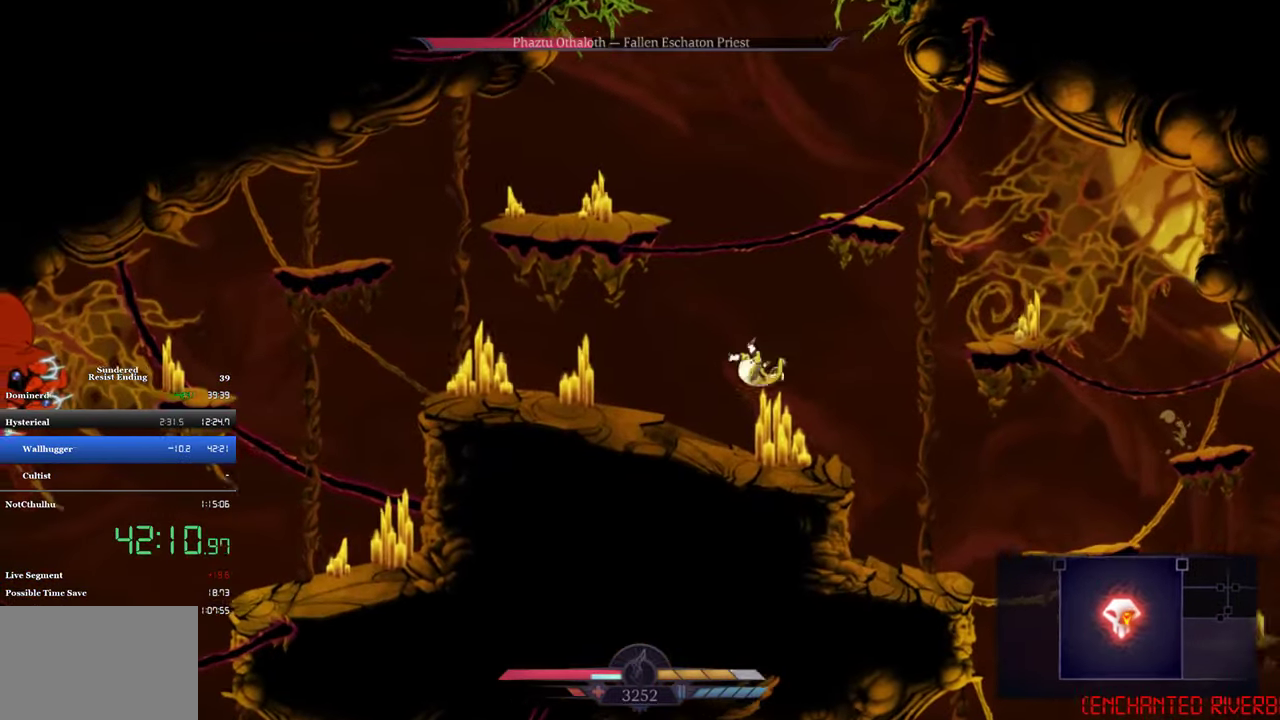
{"buttons": ["DPAD_LEFT"], "left_stick": "center", "events": [[217, "CIRCLE", "down"], [350, "CIRCLE", "up"]]}
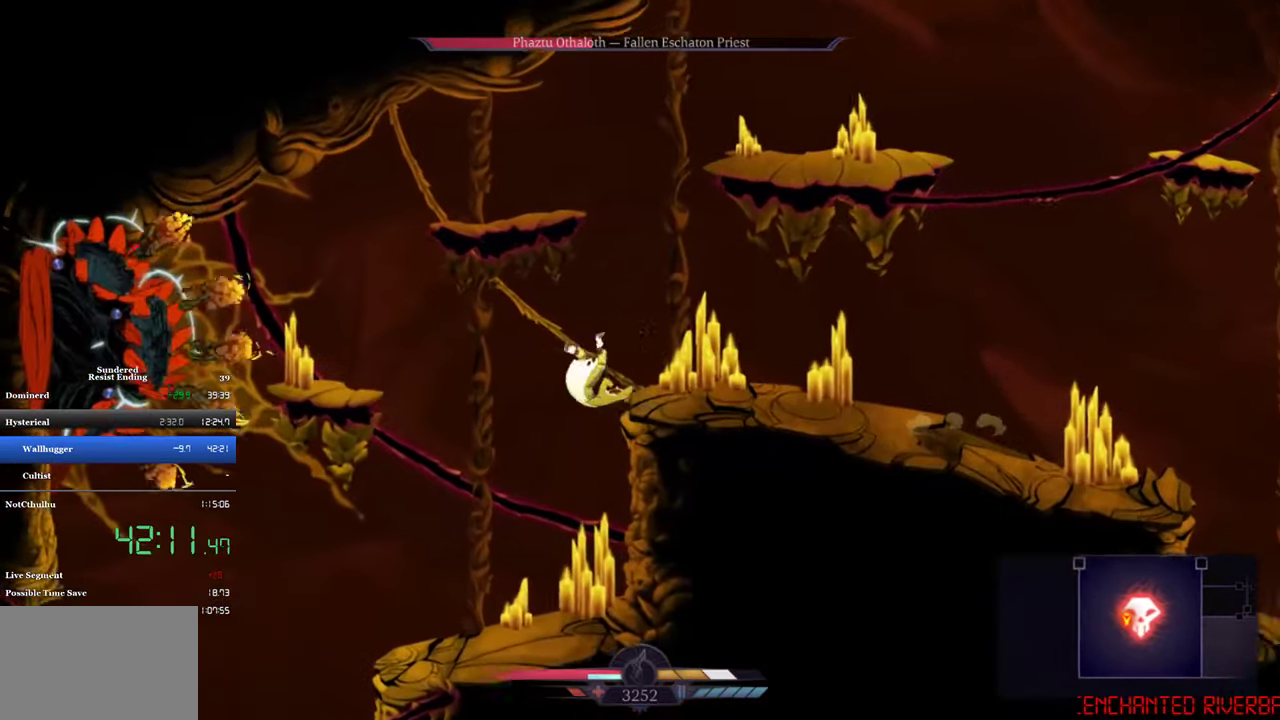
{"buttons": [], "left_stick": "center", "events": [[217, "CROSS", "down"], [417, "SQUARE", "down"], [450, "CROSS", "up"], [483, "DPAD_LEFT", "up"], [483, "SQUARE", "up"]]}
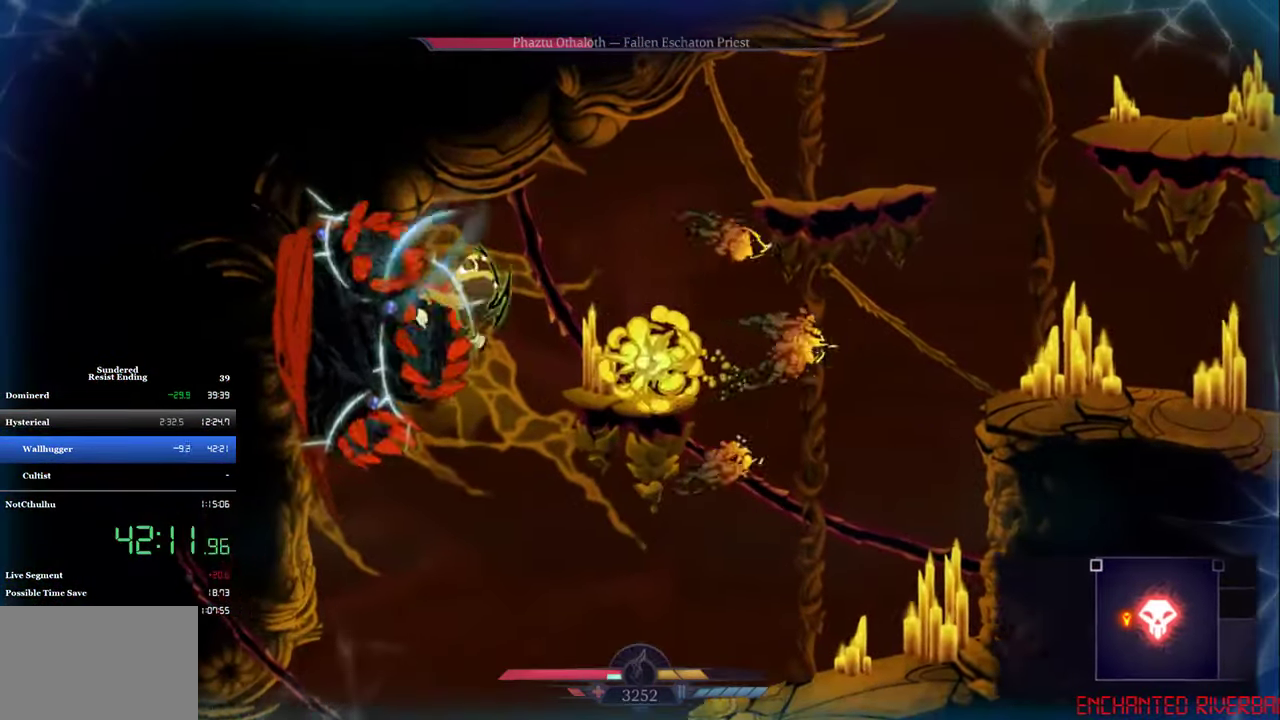
{"buttons": [], "left_stick": "center", "events": [[150, "SQUARE", "down"], [217, "SQUARE", "up"], [283, "SQUARE", "down"], [450, "SQUARE", "up"]]}
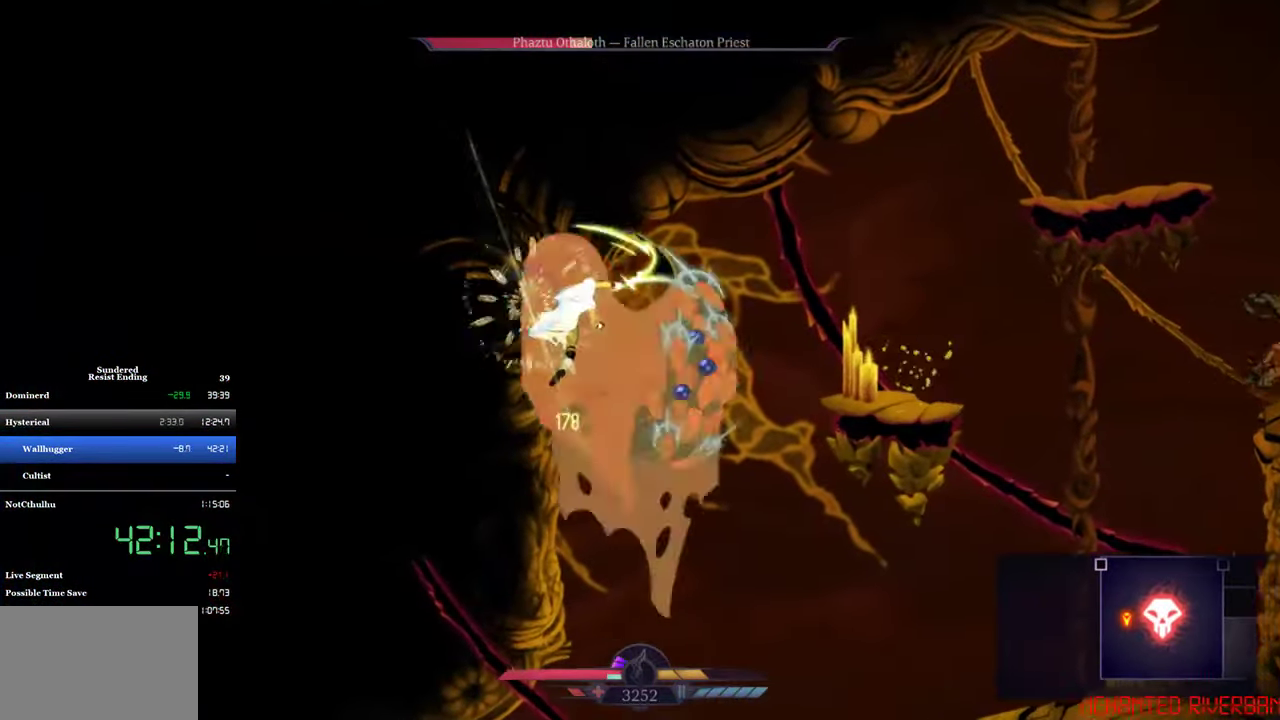
{"buttons": [], "left_stick": "center", "events": [[17, "SQUARE", "down"], [83, "SQUARE", "up"], [150, "SQUARE", "down"], [217, "SQUARE", "up"], [283, "SQUARE", "down"], [450, "SQUARE", "up"]]}
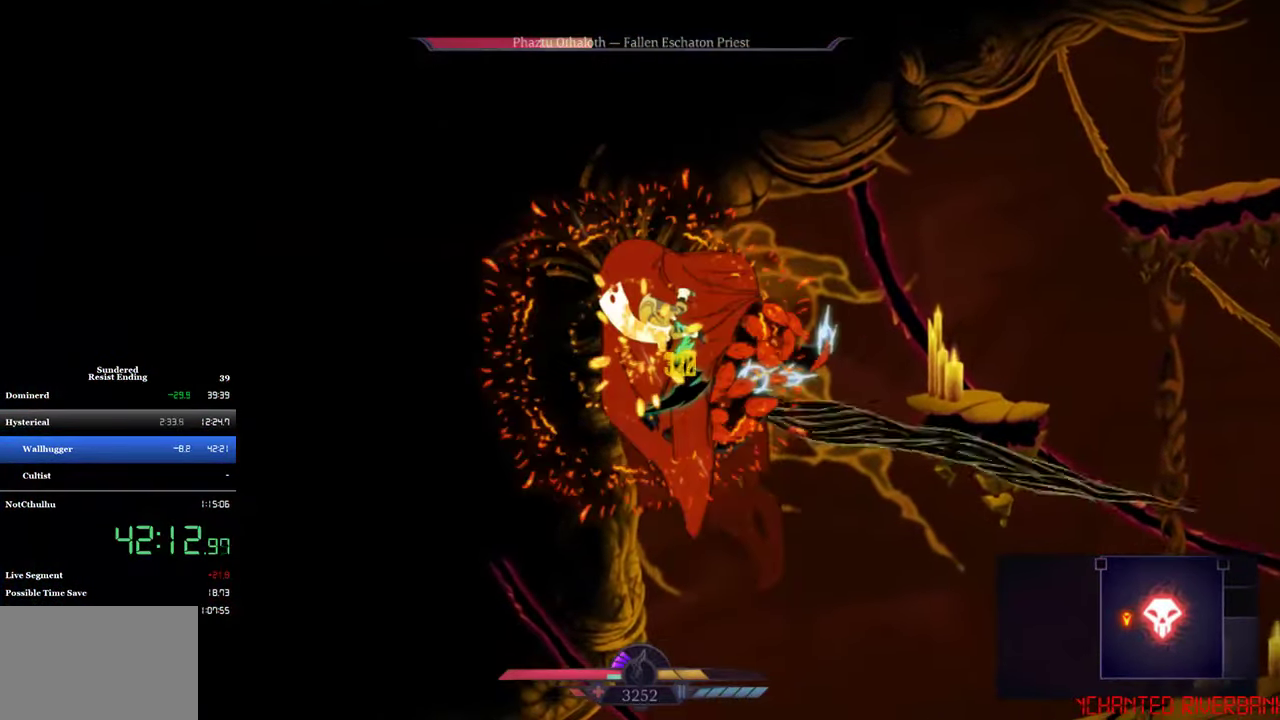
{"buttons": [], "left_stick": "center", "events": [[17, "SQUARE", "down"], [83, "SQUARE", "up"], [150, "SQUARE", "down"], [217, "SQUARE", "up"], [317, "R1", "down"], [417, "R1", "up"]]}
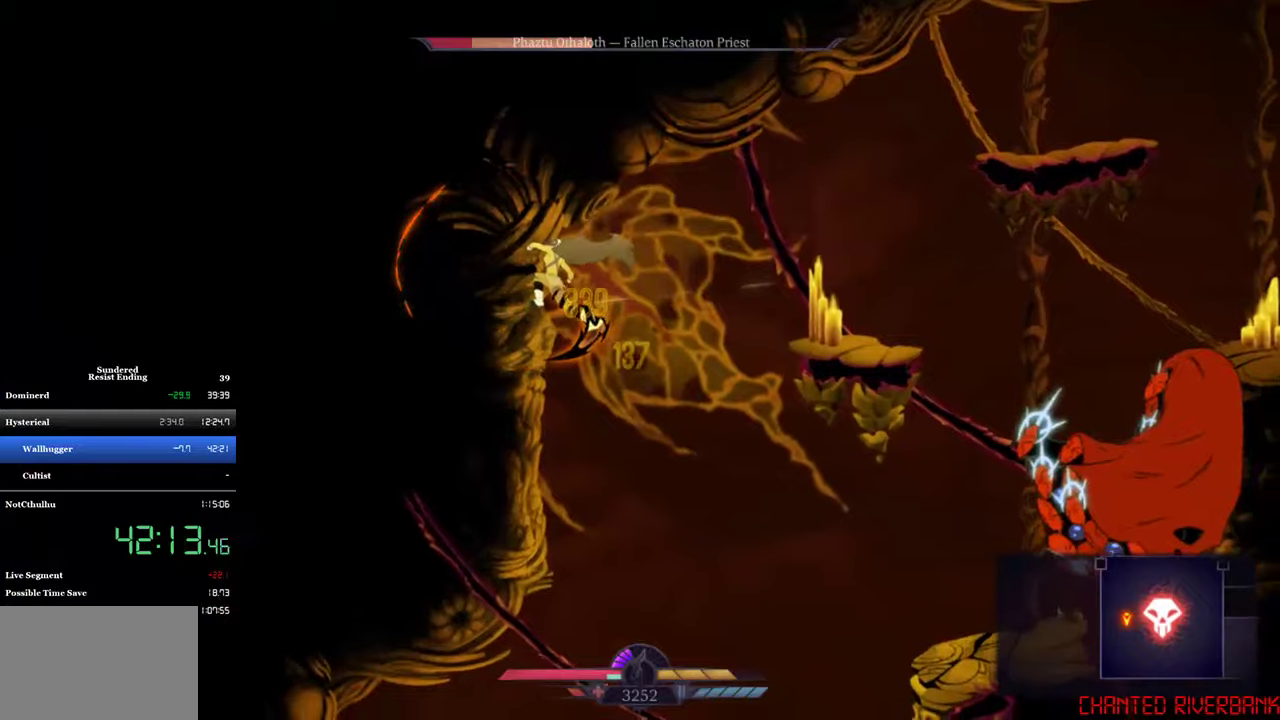
{"buttons": ["DPAD_RIGHT"], "left_stick": "center", "events": [[117, "DPAD_RIGHT", "down"], [217, "CROSS", "down"], [317, "CROSS", "up"]]}
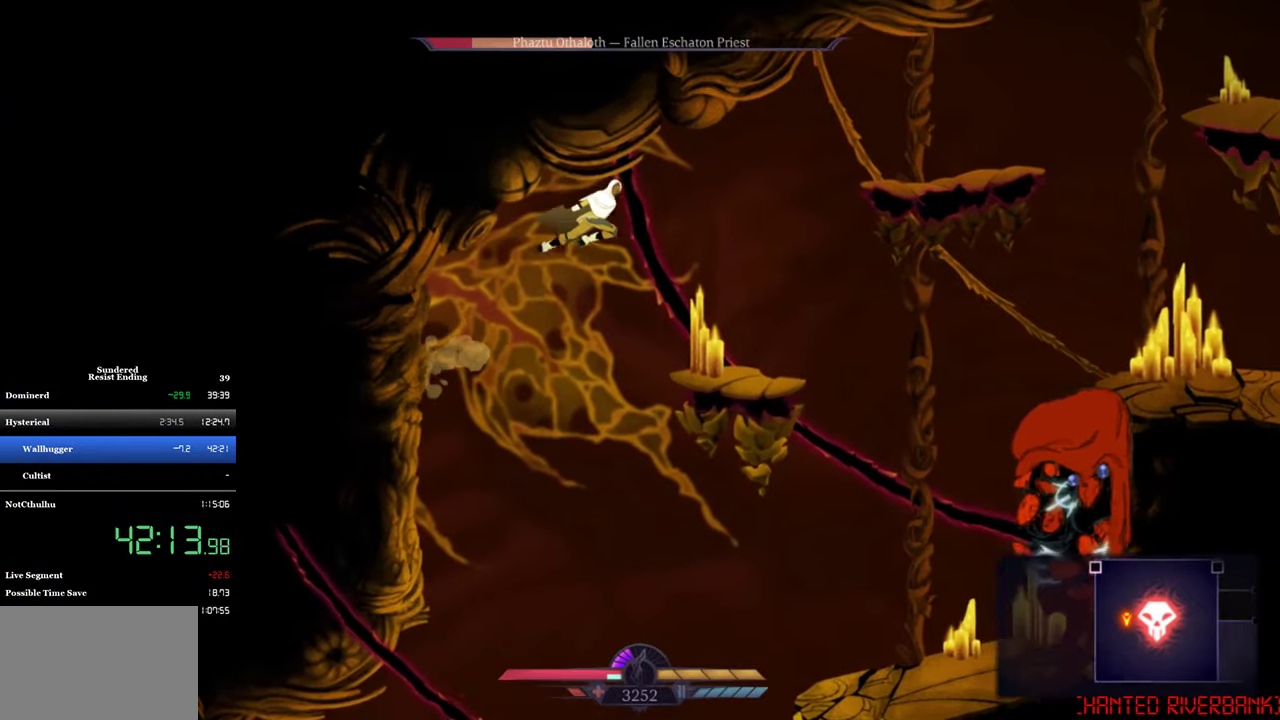
{"buttons": ["DPAD_DOWN"], "left_stick": "center", "events": [[350, "SQUARE", "down"], [400, "DPAD_DOWN", "down"], [400, "DPAD_RIGHT", "up"], [400, "SQUARE", "up"]]}
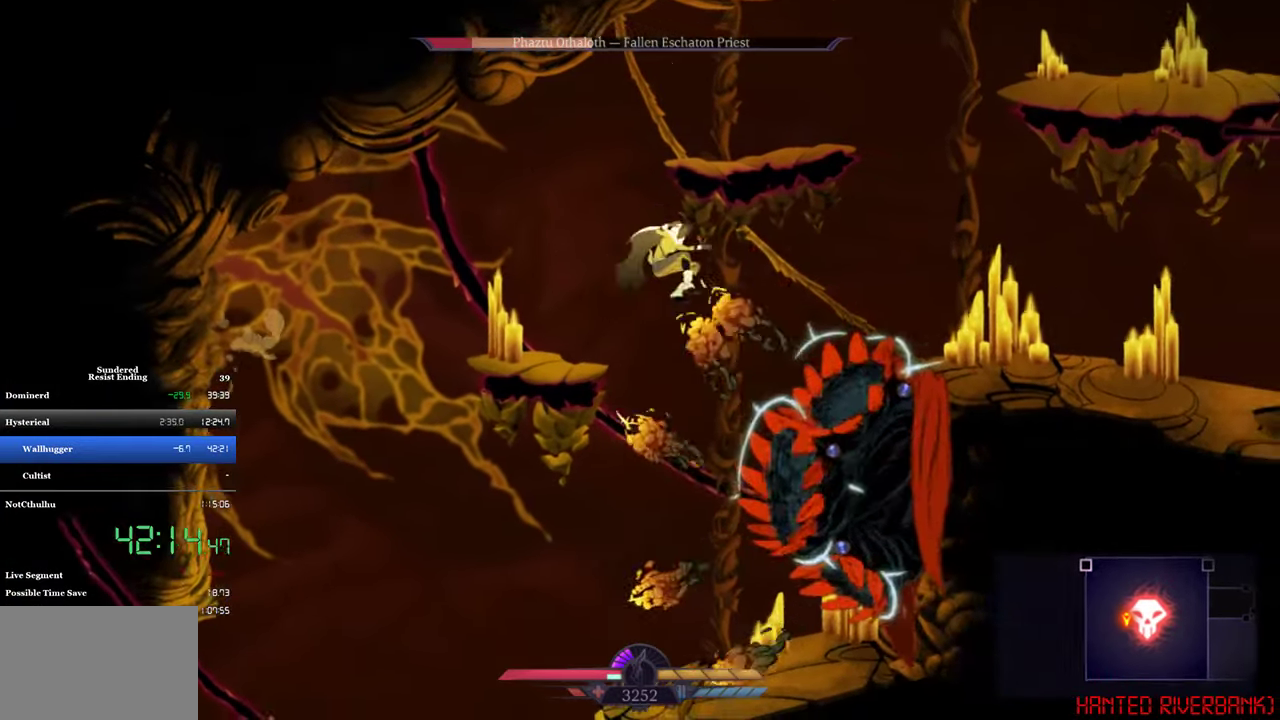
{"buttons": [], "left_stick": "center", "events": [[50, "SQUARE", "down"], [150, "DPAD_DOWN", "up"], [217, "SQUARE", "up"]]}
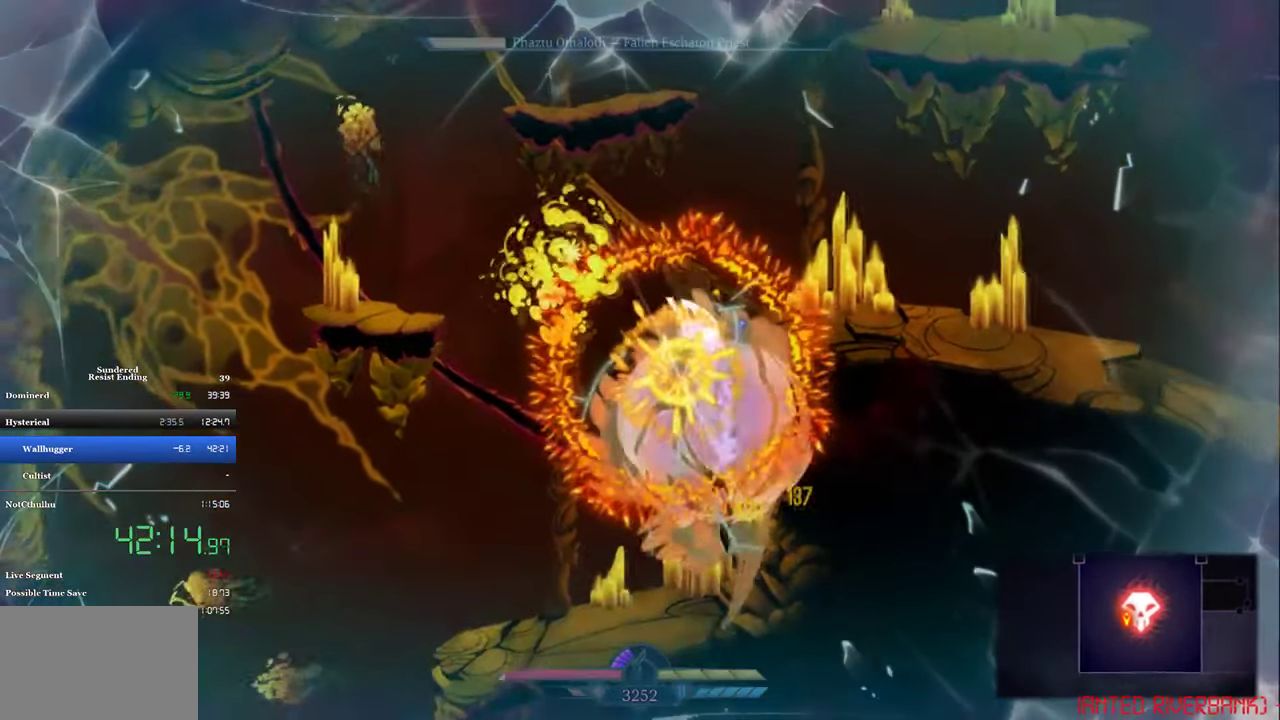
{"buttons": [], "left_stick": "center", "events": []}
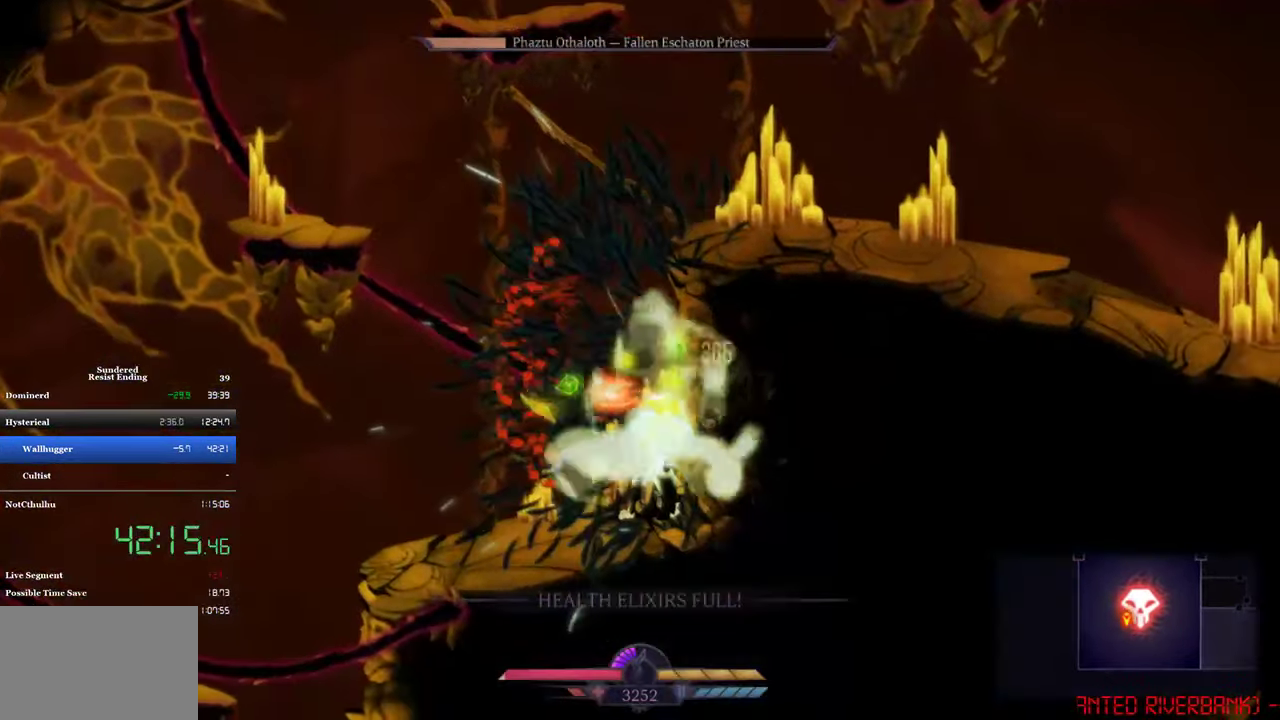
{"buttons": ["DPAD_LEFT"], "left_stick": "center", "events": [[217, "DPAD_LEFT", "down"]]}
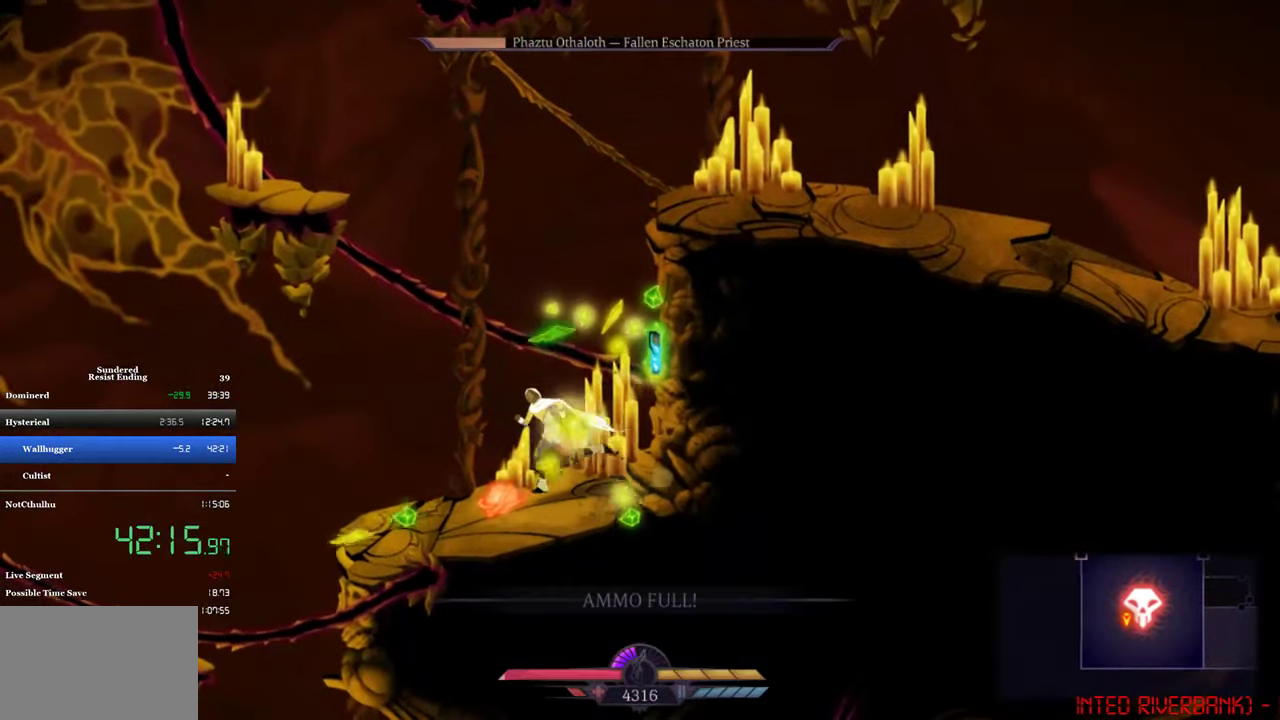
{"buttons": ["DPAD_RIGHT"], "left_stick": "center", "events": [[84, "DPAD_LEFT", "up"], [484, "DPAD_RIGHT", "down"]]}
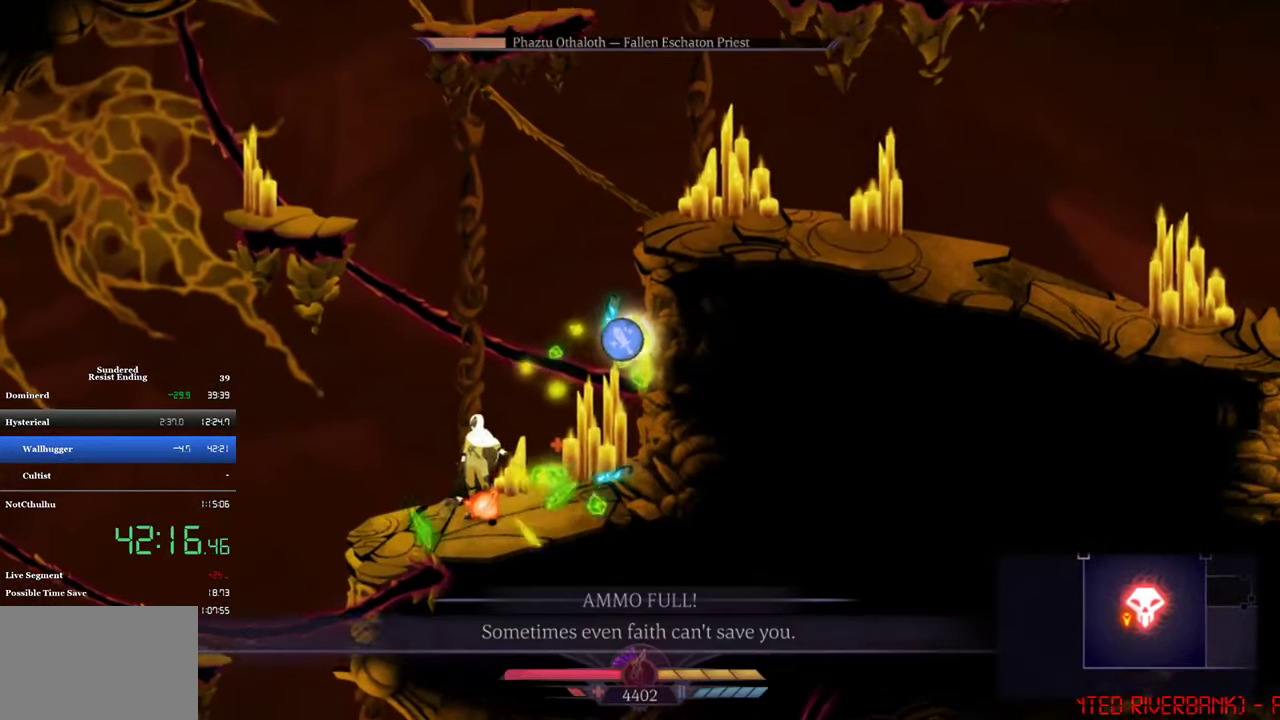
{"buttons": [], "left_stick": "center", "events": [[250, "DPAD_RIGHT", "up"]]}
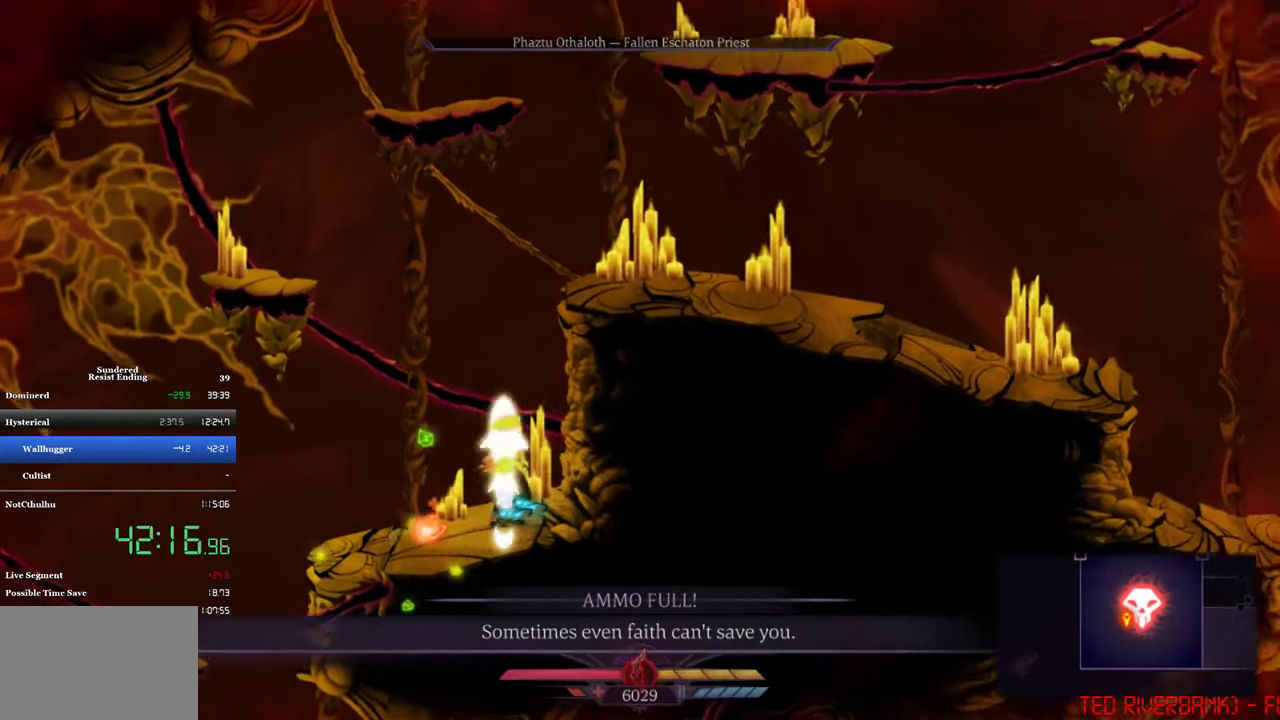
{"buttons": ["CROSS", "DPAD_RIGHT"], "left_stick": "center", "events": [[184, "CROSS", "down"], [417, "CROSS", "up"], [450, "DPAD_RIGHT", "down"], [484, "CROSS", "down"]]}
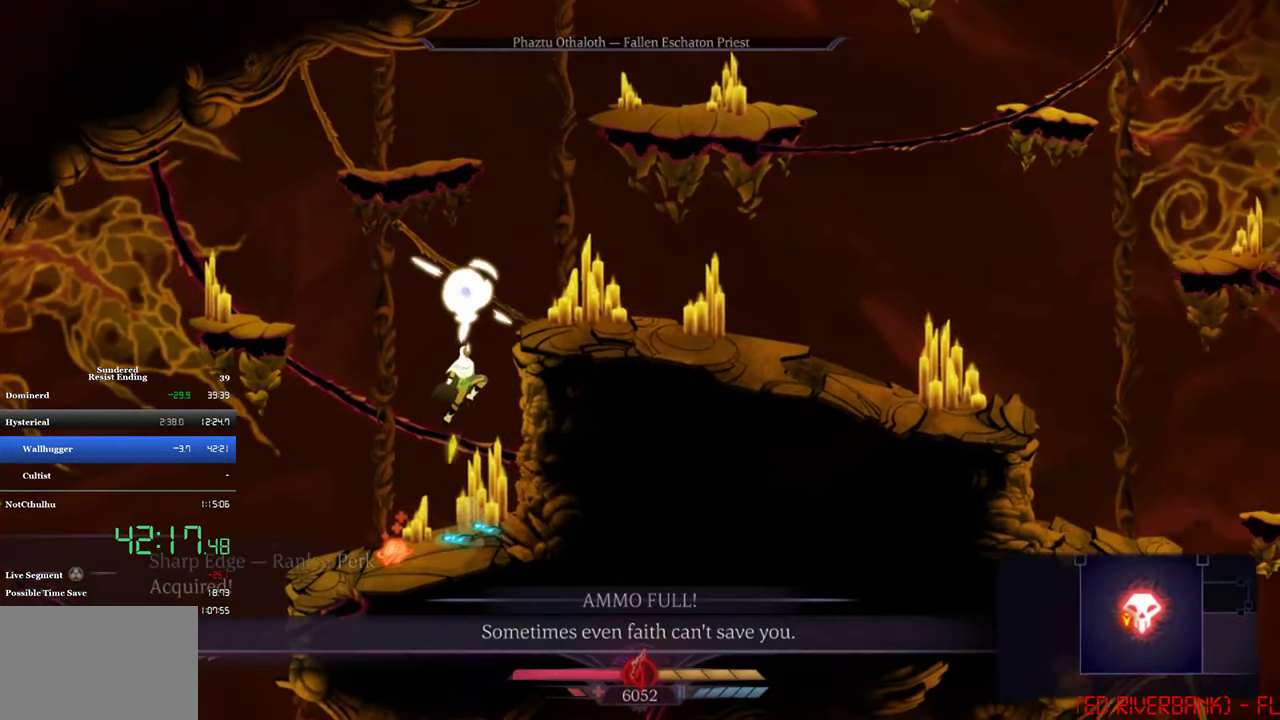
{"buttons": ["DPAD_RIGHT"], "left_stick": "center", "events": [[417, "CROSS", "up"]]}
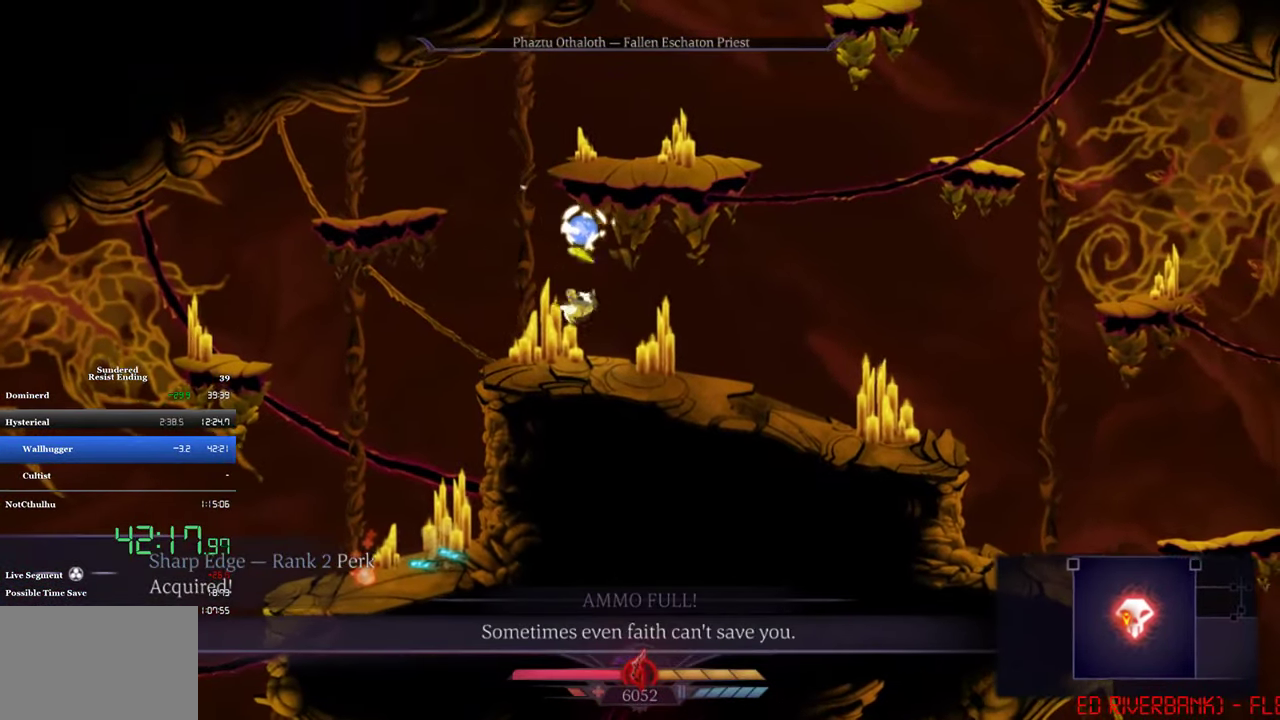
{"buttons": [], "left_stick": "center", "events": [[217, "DPAD_RIGHT", "up"]]}
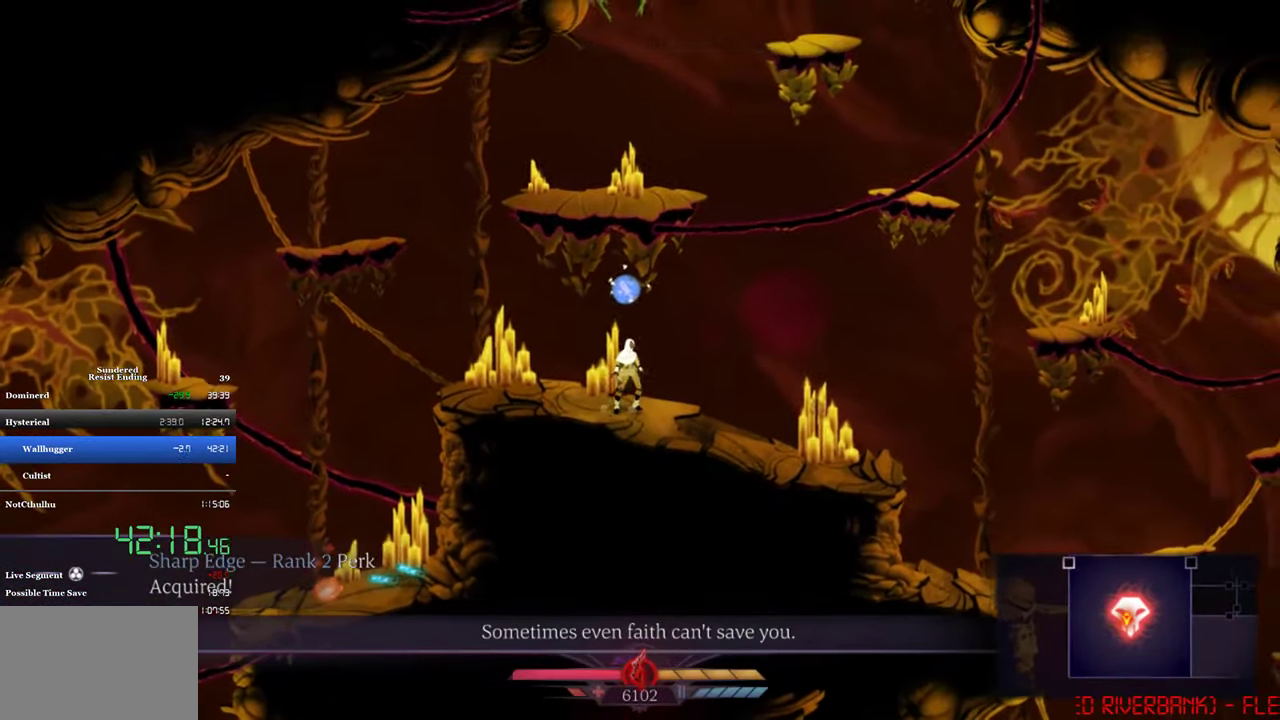
{"buttons": ["DPAD_RIGHT"], "left_stick": "center", "events": [[216, "DPAD_RIGHT", "down"], [250, "CROSS", "down"], [450, "CROSS", "up"]]}
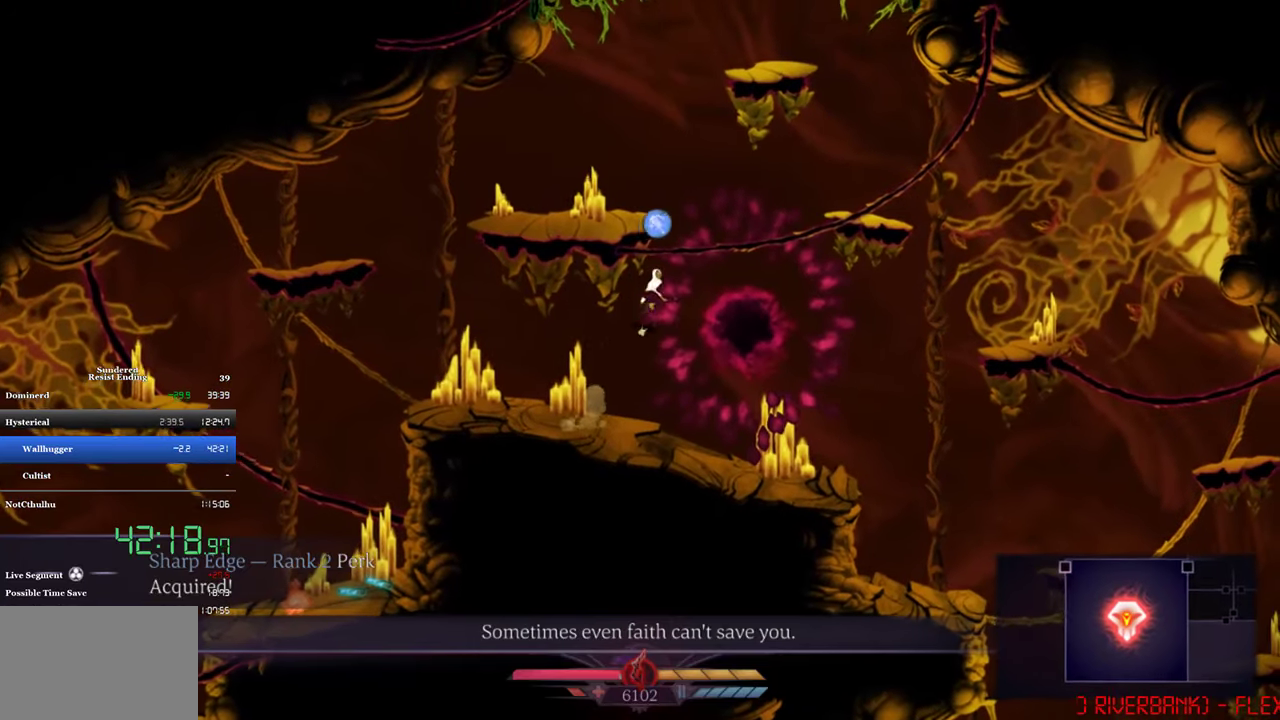
{"buttons": ["CROSS", "DPAD_LEFT"], "left_stick": "center", "events": [[216, "DPAD_RIGHT", "up"], [250, "DPAD_LEFT", "down"], [283, "CROSS", "down"]]}
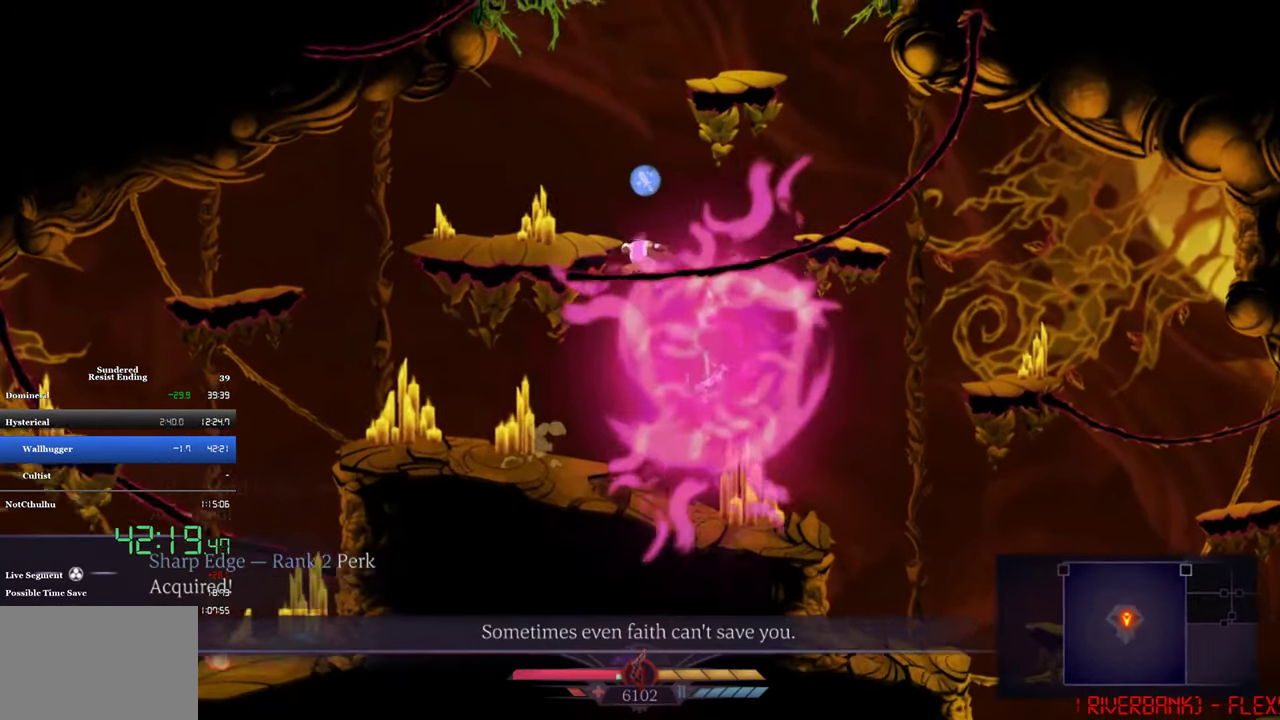
{"buttons": [], "left_stick": "center", "events": [[50, "DPAD_LEFT", "up"], [166, "TOUCHPAD", "down"], [283, "TOUCHPAD", "up"], [316, "CROSS", "up"]]}